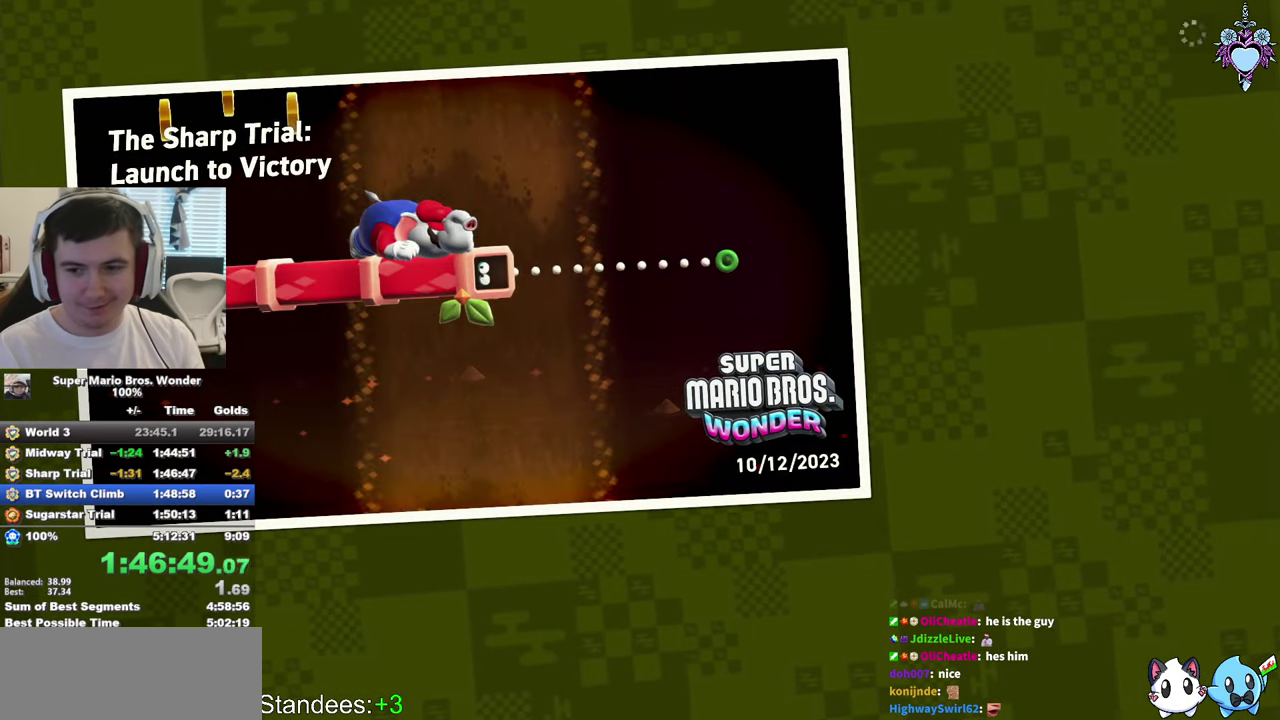
Gameplay with a controller (PlayStation layout); each line is a JSON object with the inputs held at the frame after it. "events" lists button and stick changes between this image and that frame as [ms after this image, input, new state], when the widget could be followed in between. This overlay highlights the sticks when they move; stick clicks (L3) are not distinguishable. Not read: L3 R3.
{"buttons": ["CROSS"], "left_stick": "center", "right_stick": "center", "events": [[67, "CROSS", "down"], [167, "CROSS", "up"], [233, "CROSS", "down"], [333, "CROSS", "up"], [417, "CROSS", "down"]]}
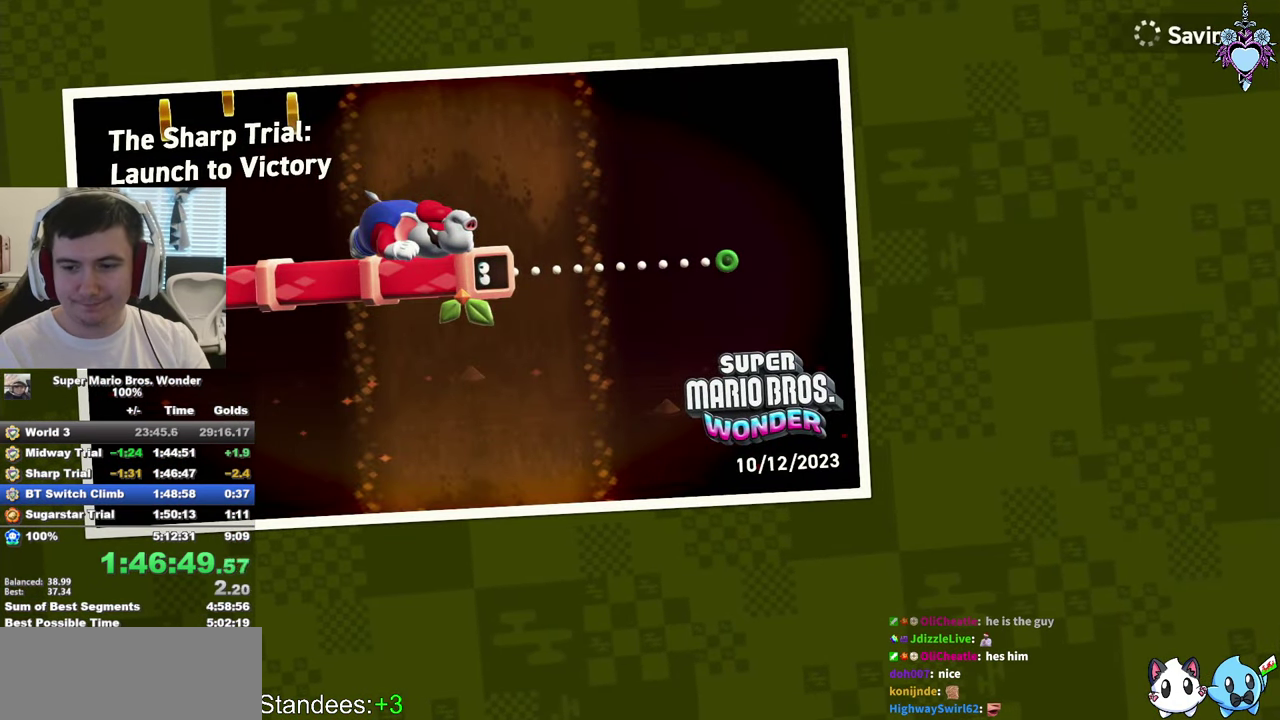
{"buttons": [], "left_stick": "center", "right_stick": "center", "events": [[17, "CROSS", "up"], [100, "CROSS", "down"], [217, "CROSS", "up"], [283, "CROSS", "down"], [367, "CROSS", "up"]]}
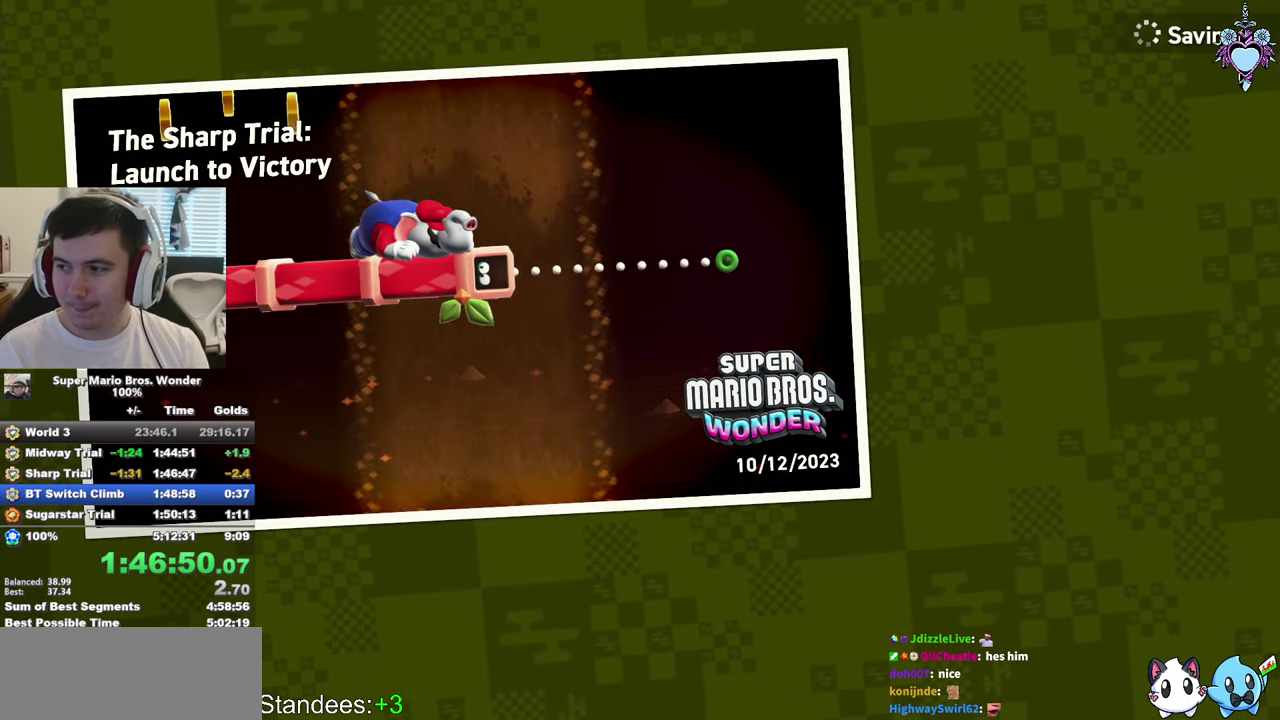
{"buttons": [], "left_stick": "center", "right_stick": "center", "events": []}
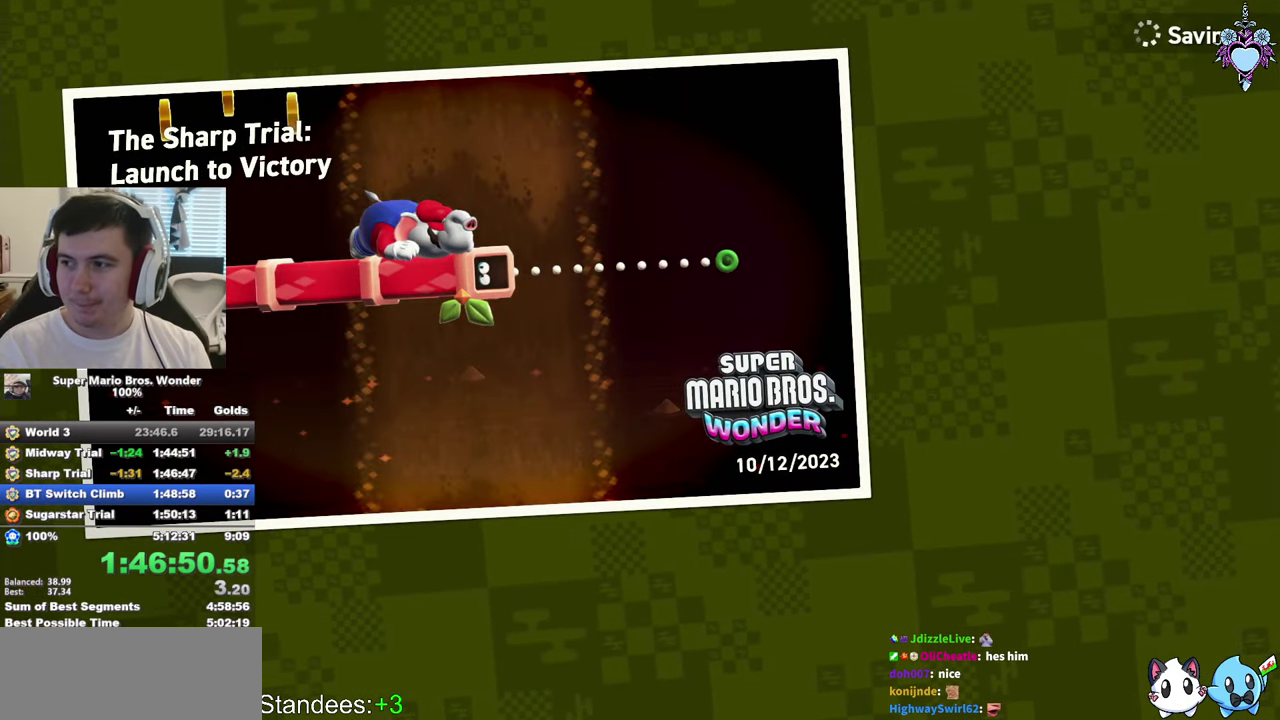
{"buttons": [], "left_stick": "center", "right_stick": "center", "events": []}
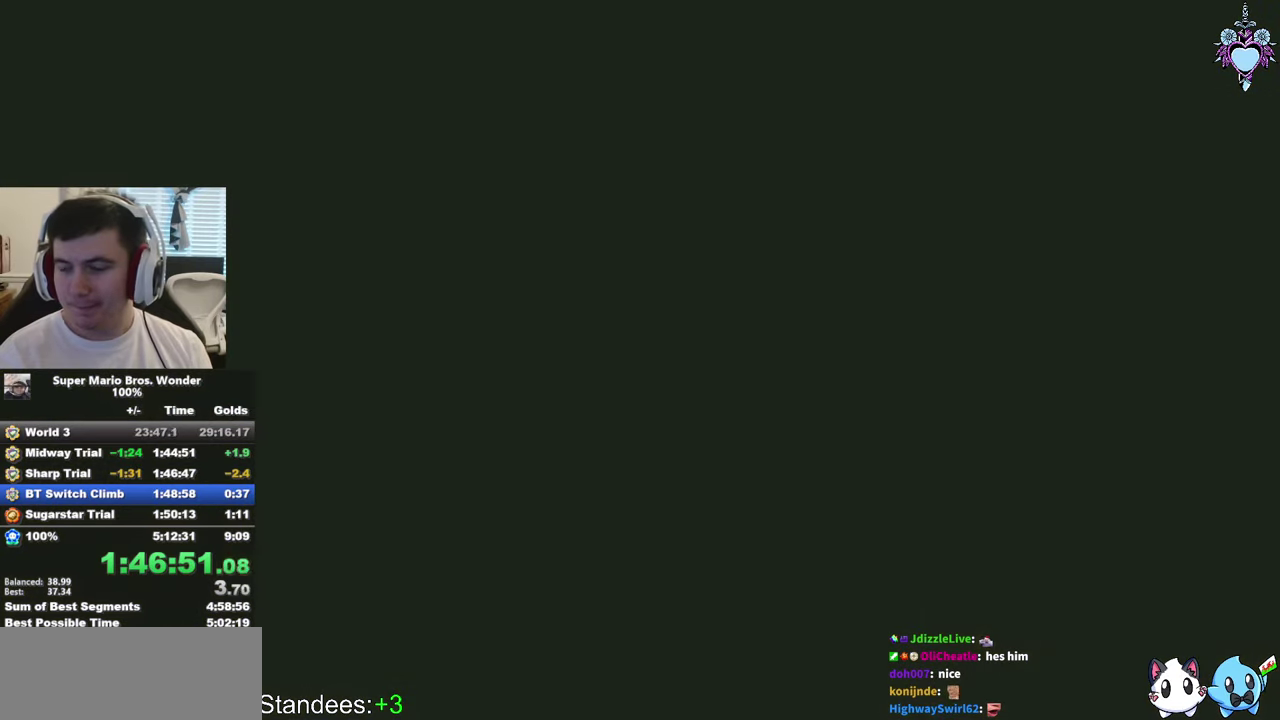
{"buttons": ["SQUARE"], "left_stick": "center", "right_stick": "center", "events": [[67, "CROSS", "down"], [150, "CROSS", "up"], [267, "CROSS", "down"], [317, "SQUARE", "down"], [350, "CROSS", "up"]]}
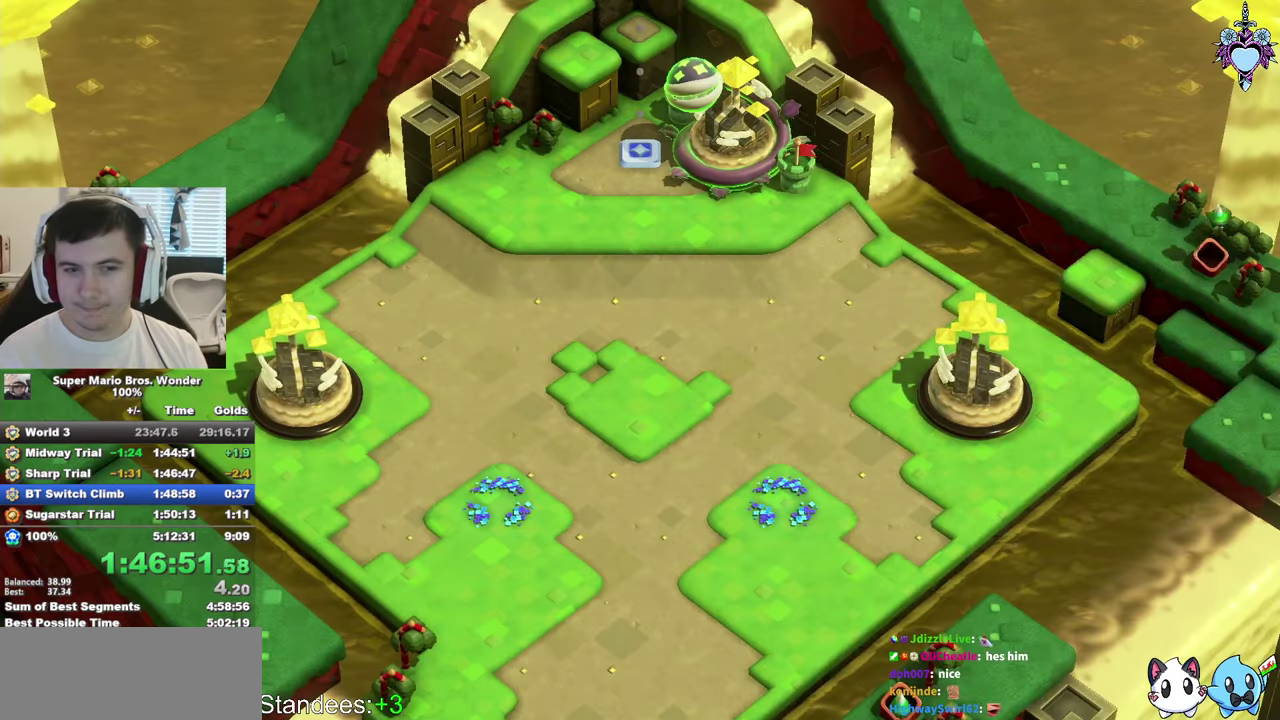
{"buttons": ["SQUARE"], "left_stick": "center", "right_stick": "center", "events": []}
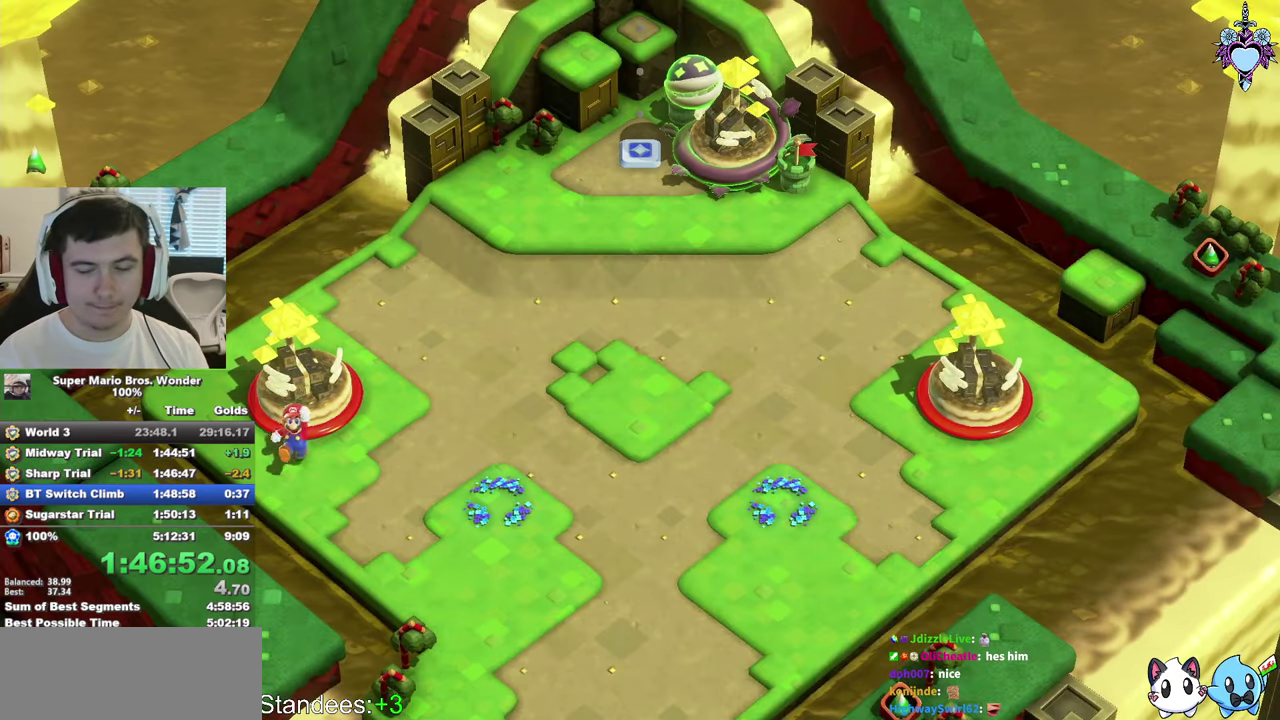
{"buttons": ["SQUARE"], "left_stick": "center", "right_stick": "center", "events": []}
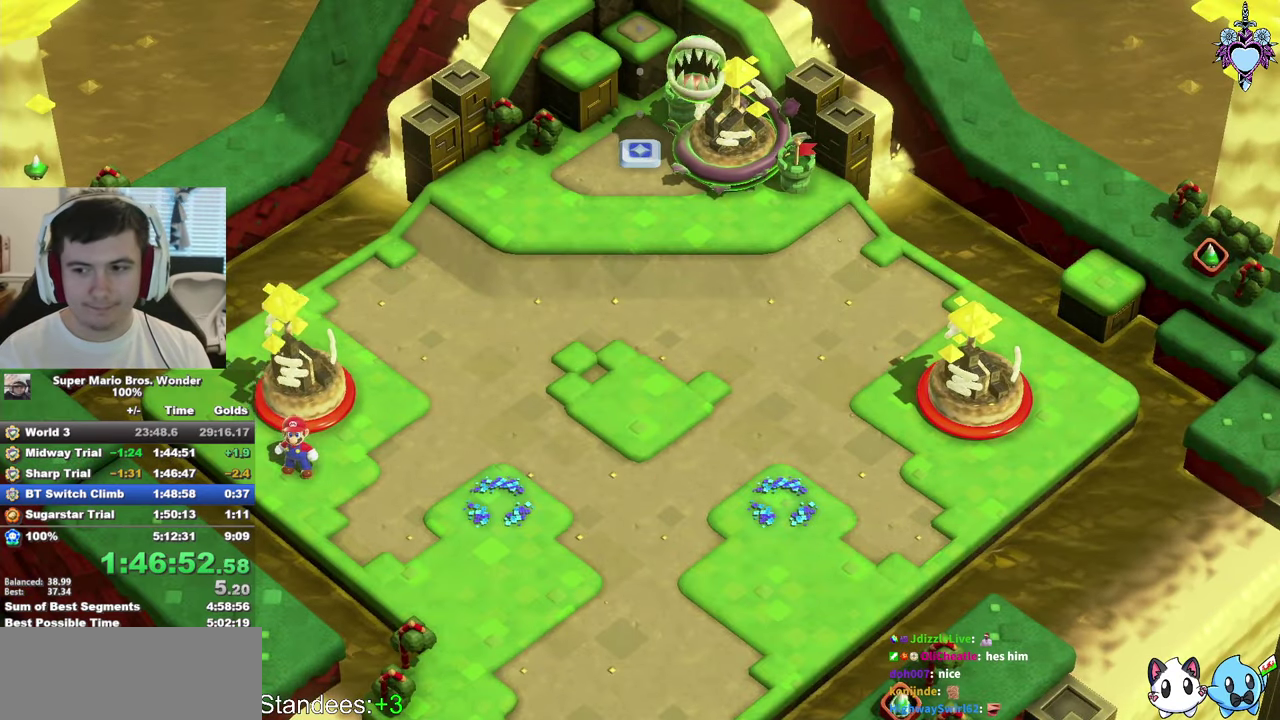
{"buttons": ["SQUARE"], "left_stick": "down-right", "right_stick": "center", "events": [[67, "left_stick", "down-right"], [250, "left_stick", "center"], [434, "left_stick", "right"], [484, "left_stick", "down-right"]]}
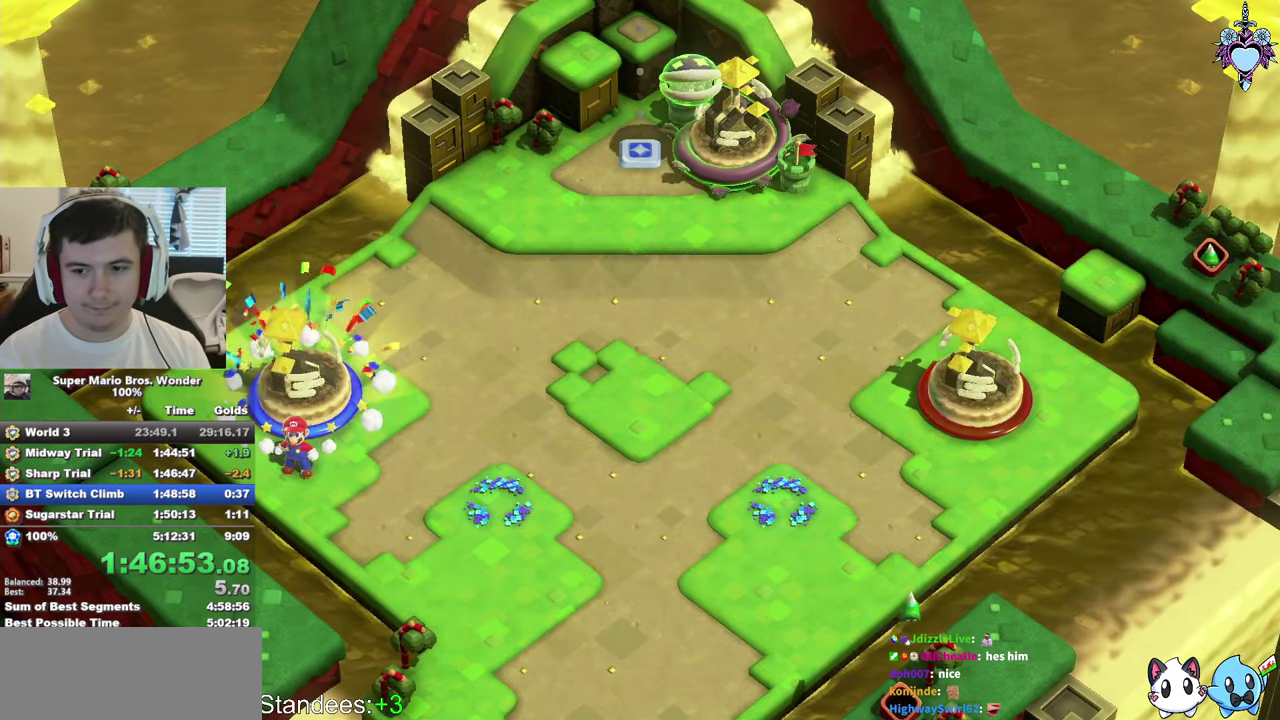
{"buttons": ["SQUARE"], "left_stick": "down-right", "right_stick": "center", "events": []}
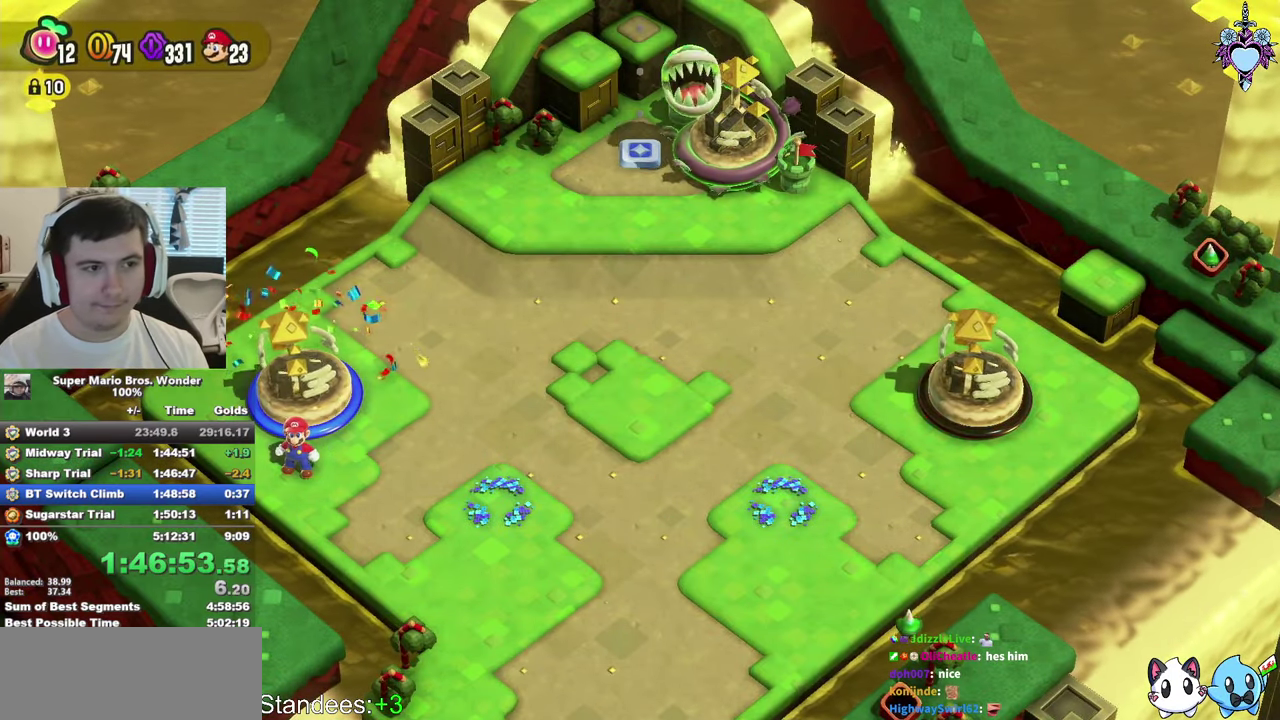
{"buttons": ["SQUARE"], "left_stick": "down-right", "right_stick": "center", "events": []}
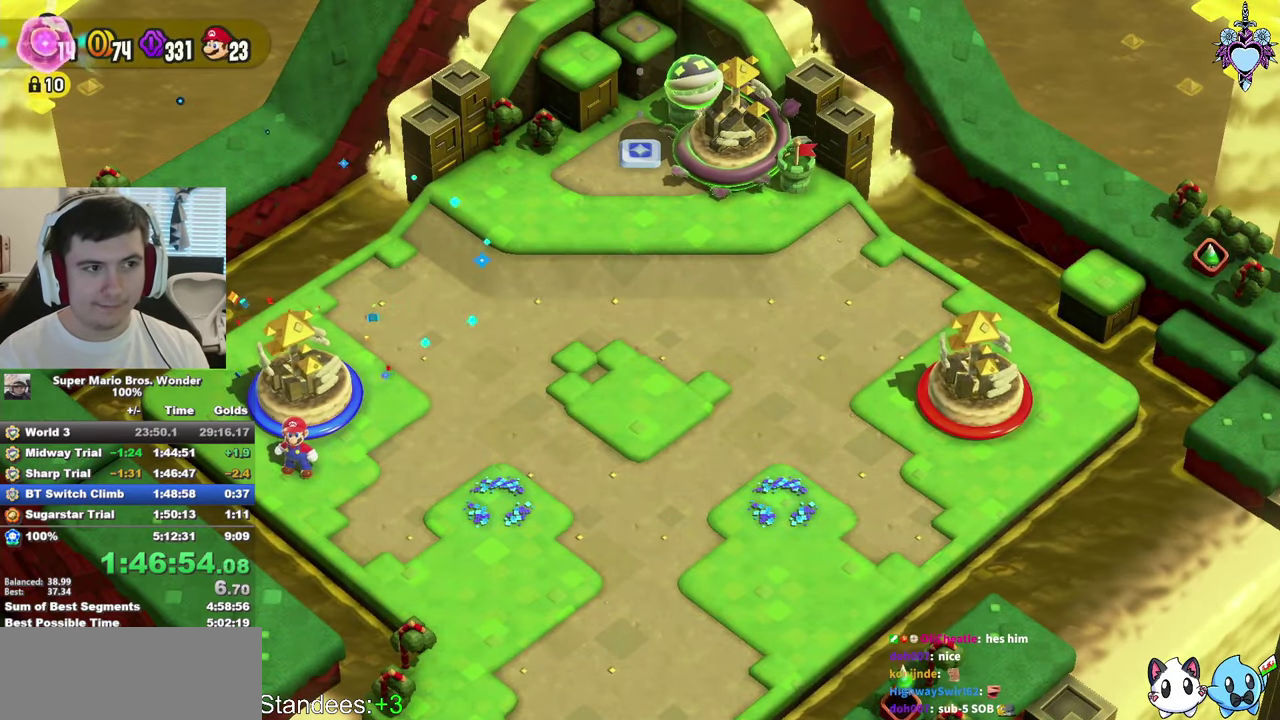
{"buttons": ["SQUARE"], "left_stick": "down-right", "right_stick": "center", "events": []}
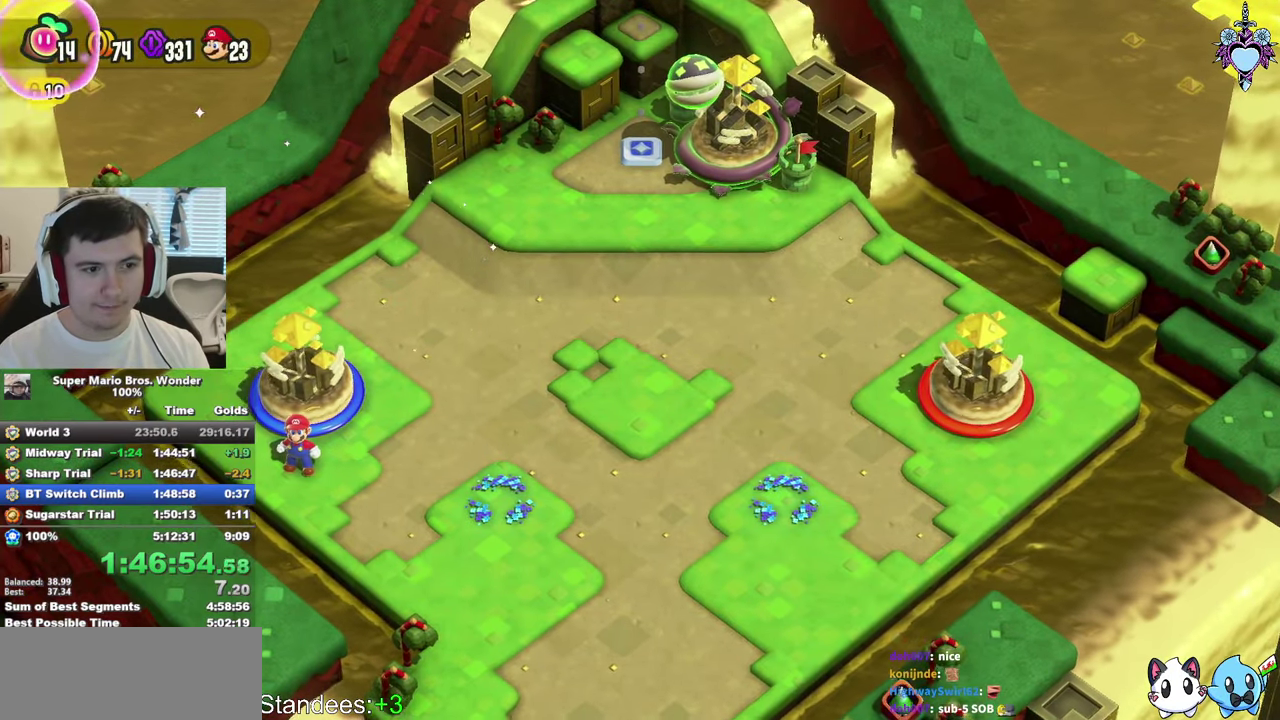
{"buttons": ["SQUARE"], "left_stick": "center", "right_stick": "center", "events": [[450, "left_stick", "center"]]}
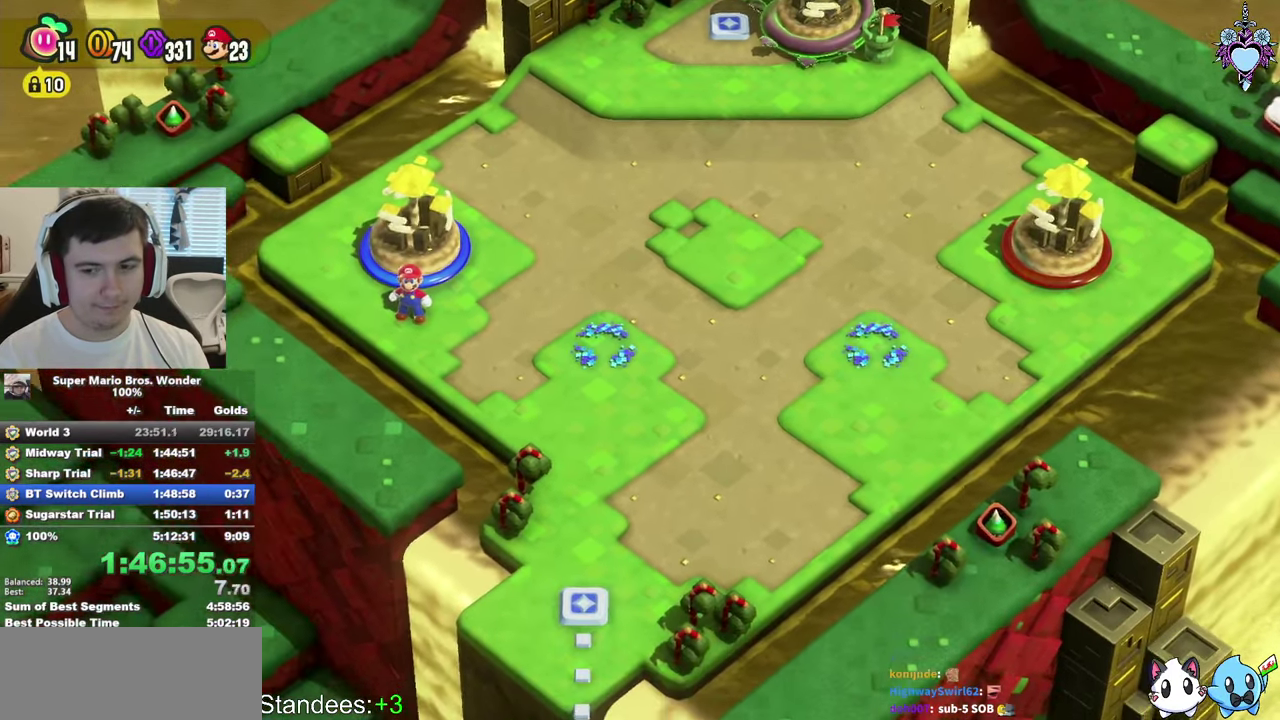
{"buttons": ["SQUARE"], "left_stick": "down-right", "right_stick": "center", "events": [[117, "left_stick", "down-right"]]}
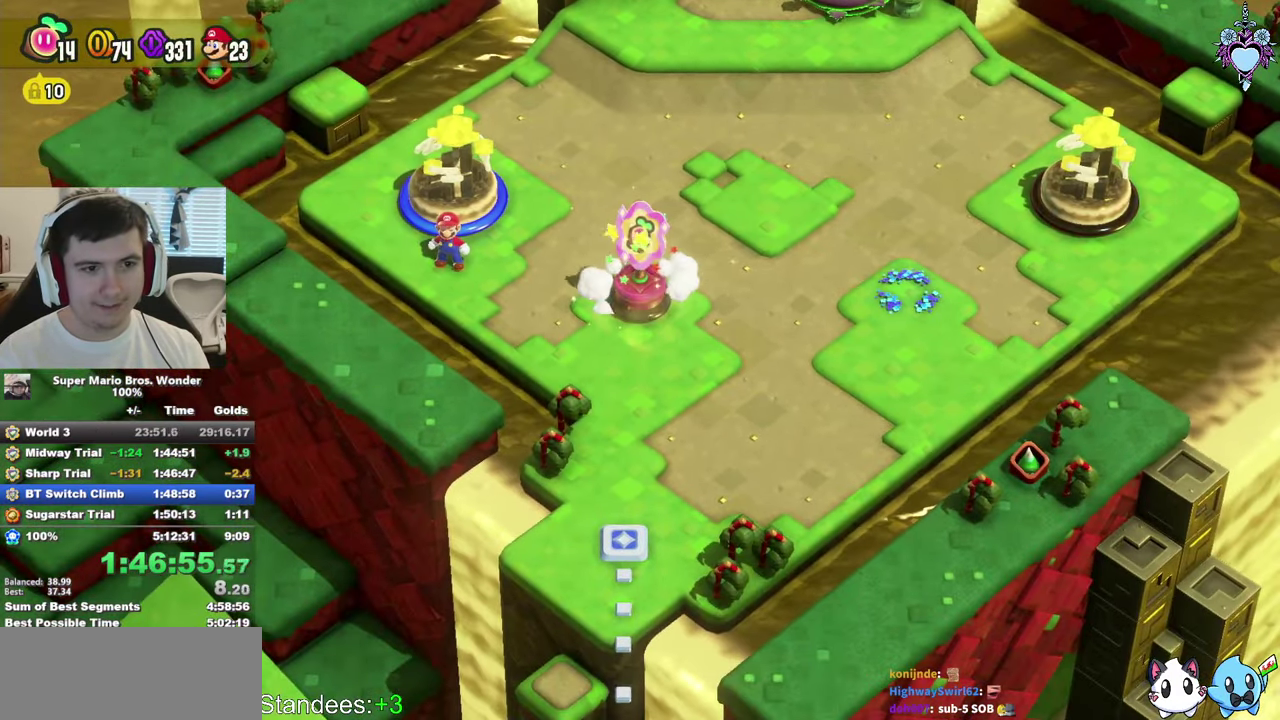
{"buttons": ["SQUARE"], "left_stick": "down-right", "right_stick": "center", "events": []}
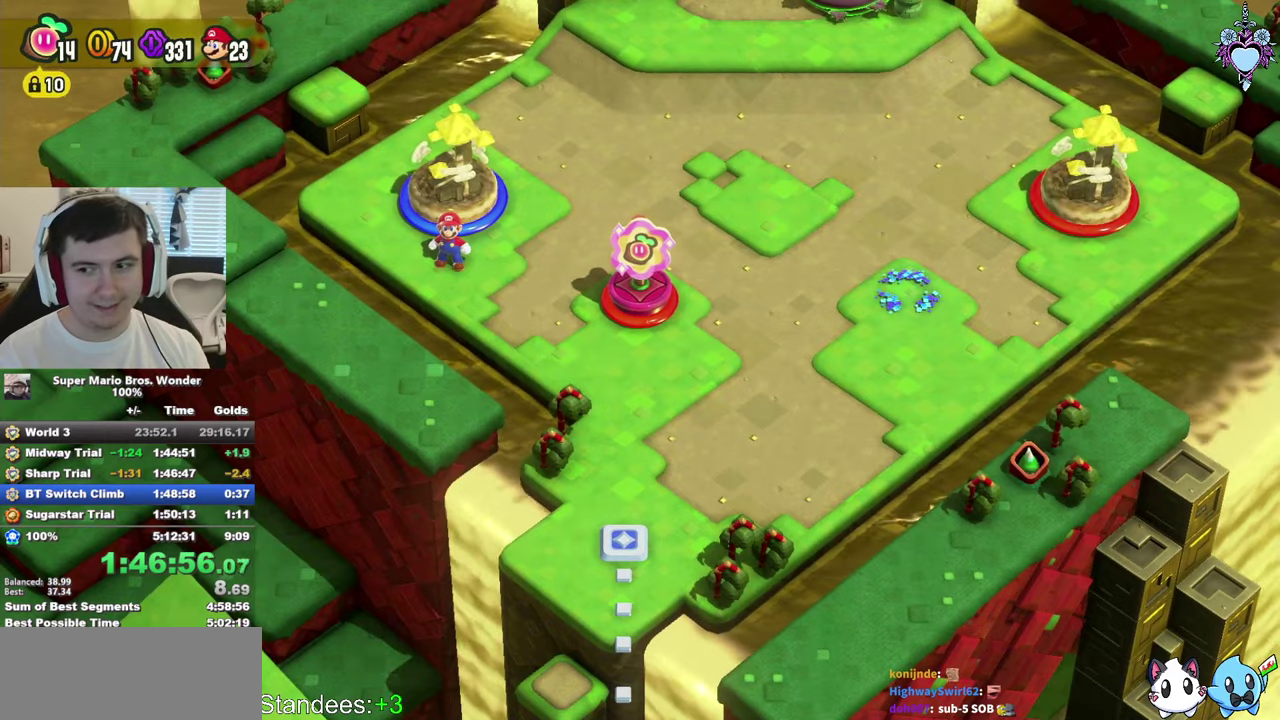
{"buttons": ["SQUARE"], "left_stick": "down-right", "right_stick": "center", "events": []}
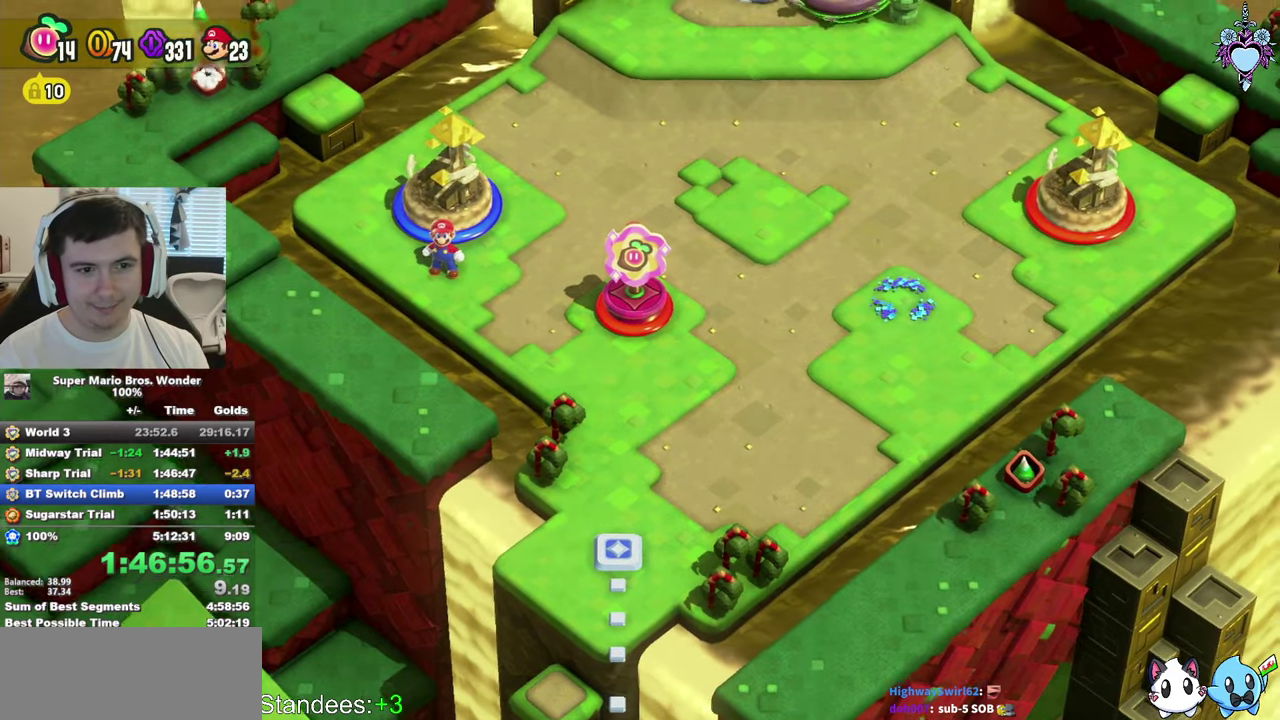
{"buttons": ["SQUARE"], "left_stick": "down-right", "right_stick": "center", "events": []}
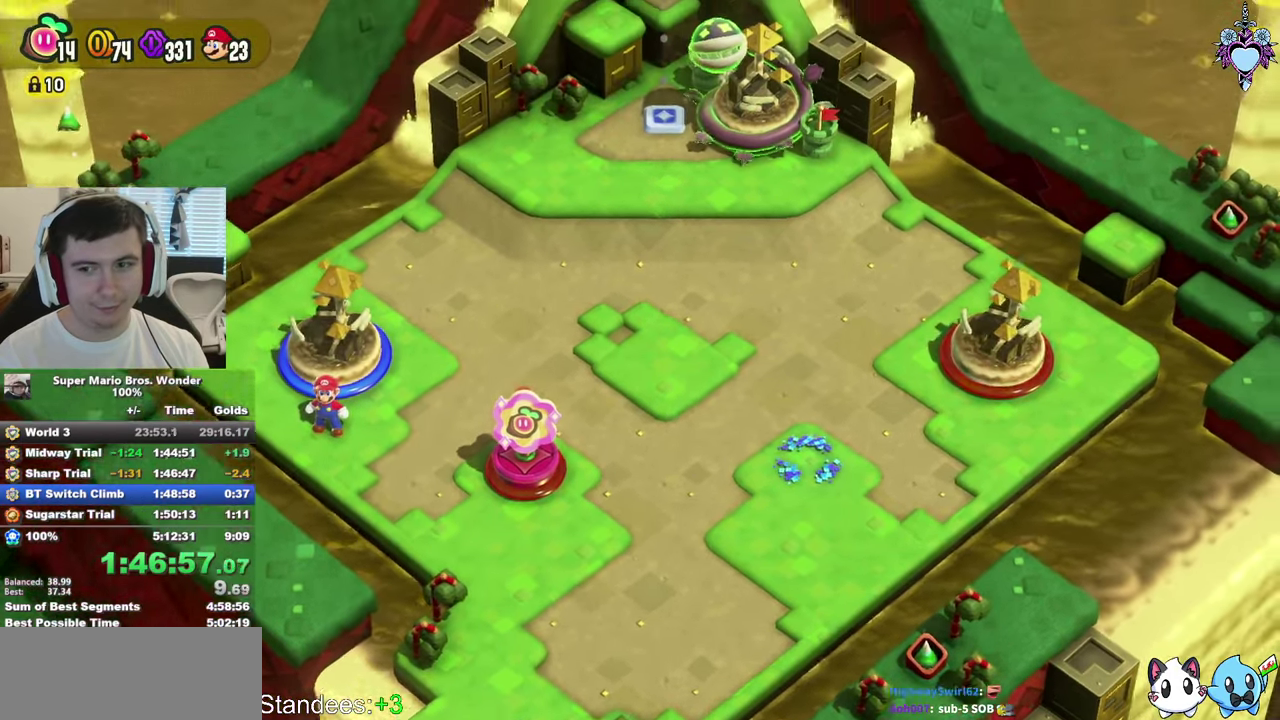
{"buttons": ["SQUARE"], "left_stick": "down-right", "right_stick": "center", "events": []}
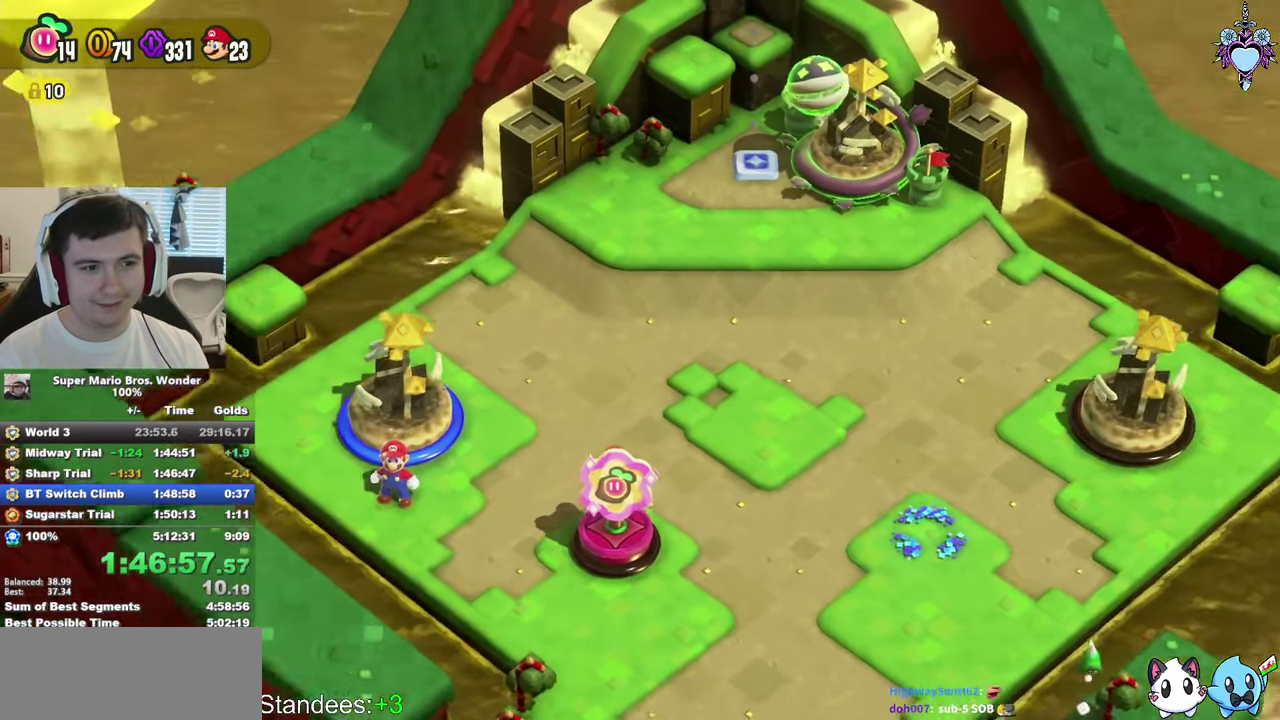
{"buttons": [], "left_stick": "center", "right_stick": "center", "events": [[383, "left_stick", "center"], [416, "SQUARE", "up"]]}
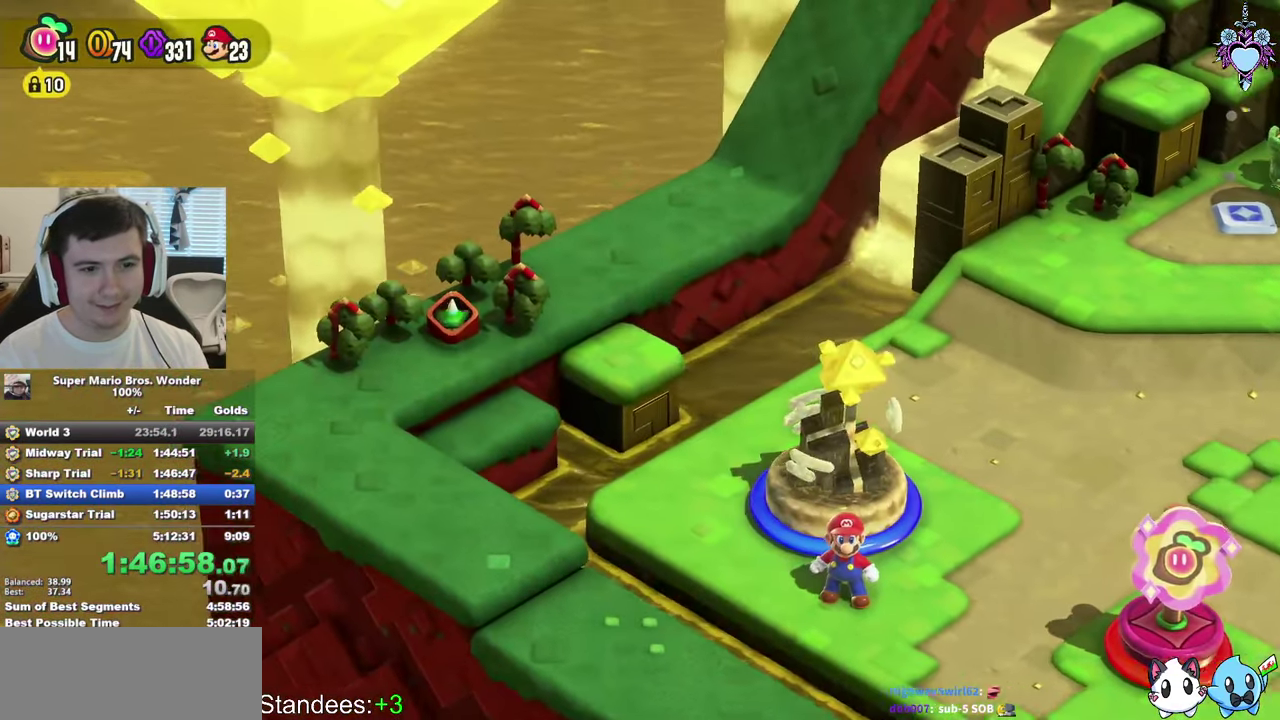
{"buttons": ["CIRCLE"], "left_stick": "center", "right_stick": "center", "events": [[433, "CROSS", "down"], [450, "CIRCLE", "down"], [500, "CROSS", "up"]]}
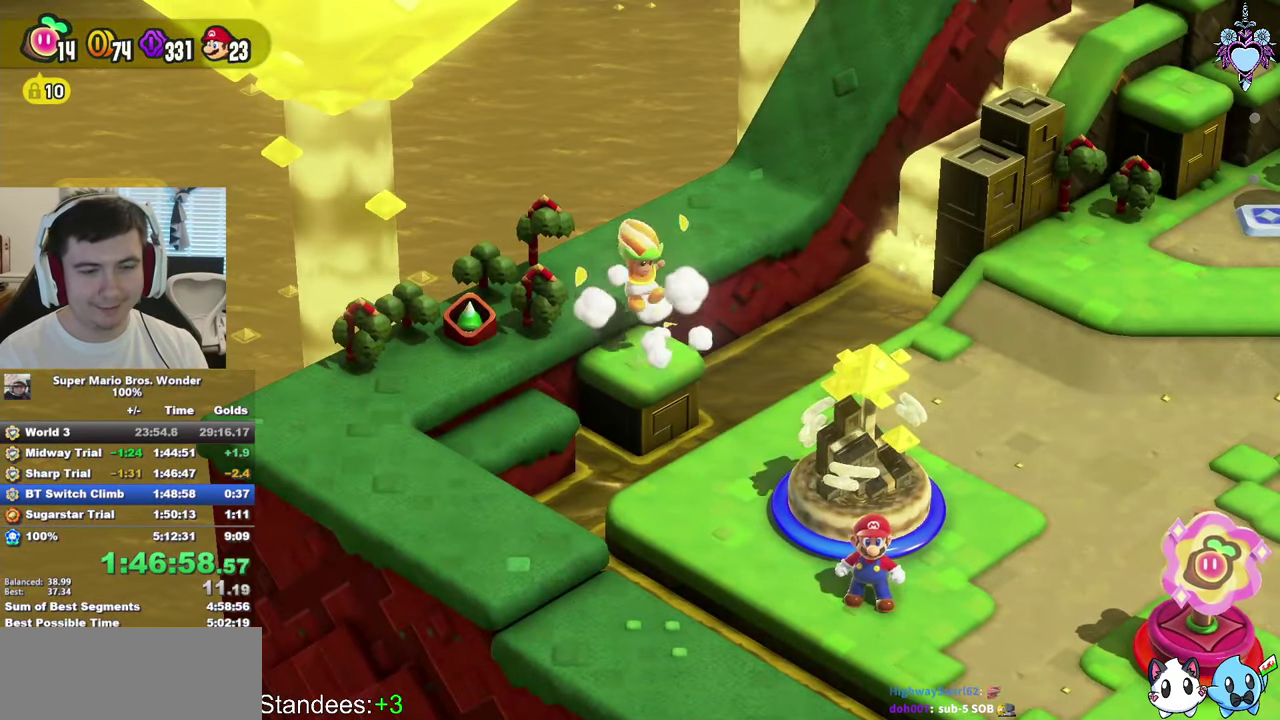
{"buttons": ["CIRCLE"], "left_stick": "center", "right_stick": "center", "events": [[66, "CIRCLE", "up"], [83, "CROSS", "down"], [133, "CIRCLE", "down"], [150, "CROSS", "up"], [233, "CIRCLE", "up"], [316, "CIRCLE", "down"], [383, "CIRCLE", "up"], [483, "CIRCLE", "down"]]}
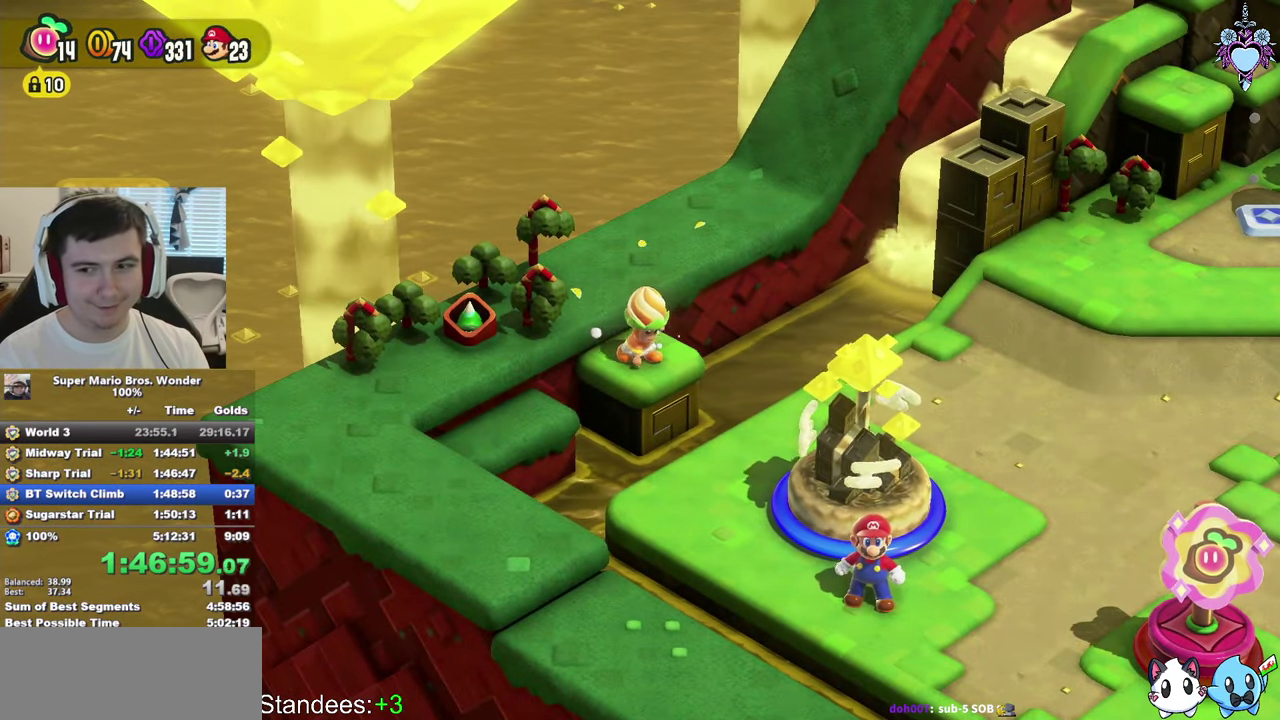
{"buttons": ["CROSS", "CIRCLE"], "left_stick": "center", "right_stick": "center", "events": [[66, "CIRCLE", "up"], [133, "CIRCLE", "down"], [183, "CROSS", "down"], [233, "CROSS", "up"], [366, "CROSS", "down"], [383, "CIRCLE", "up"], [416, "CROSS", "up"], [466, "CIRCLE", "down"], [466, "CROSS", "down"]]}
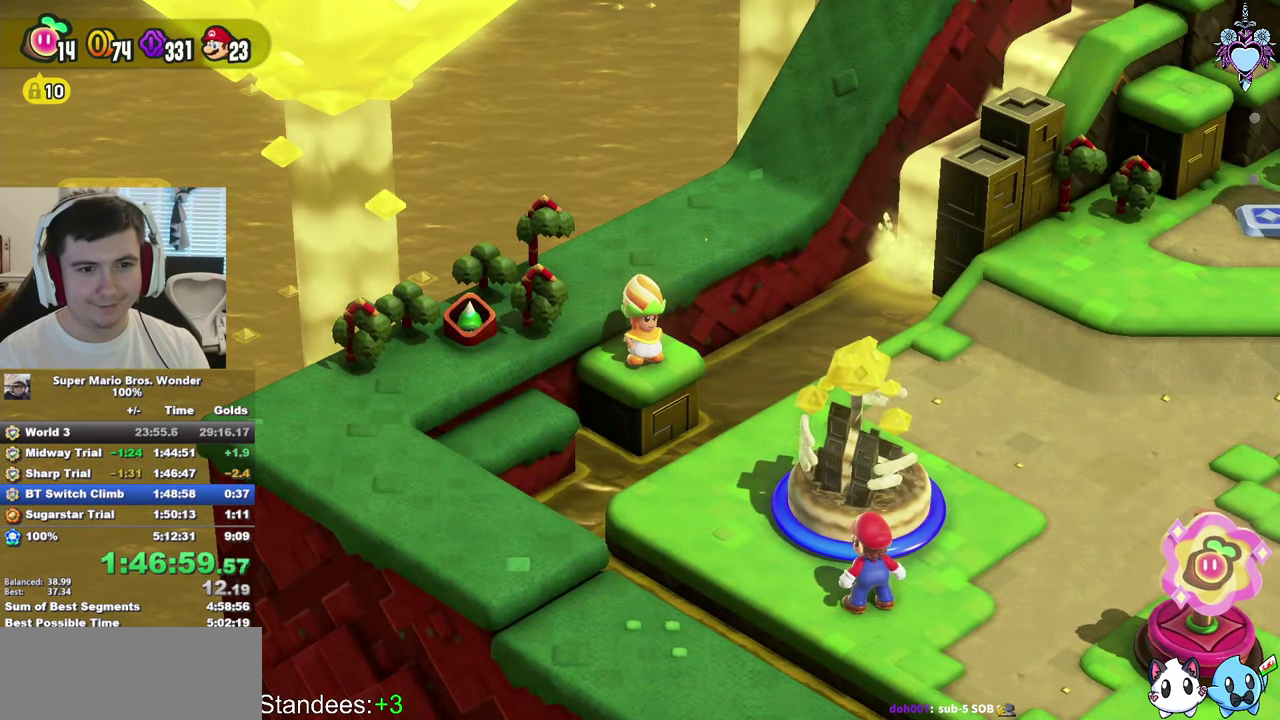
{"buttons": ["CIRCLE"], "left_stick": "center", "right_stick": "center", "events": [[16, "CROSS", "up"], [66, "CIRCLE", "up"], [116, "CIRCLE", "down"], [216, "CIRCLE", "up"], [300, "CIRCLE", "down"], [333, "CROSS", "down"], [350, "CIRCLE", "up"], [383, "CROSS", "up"], [466, "CIRCLE", "down"]]}
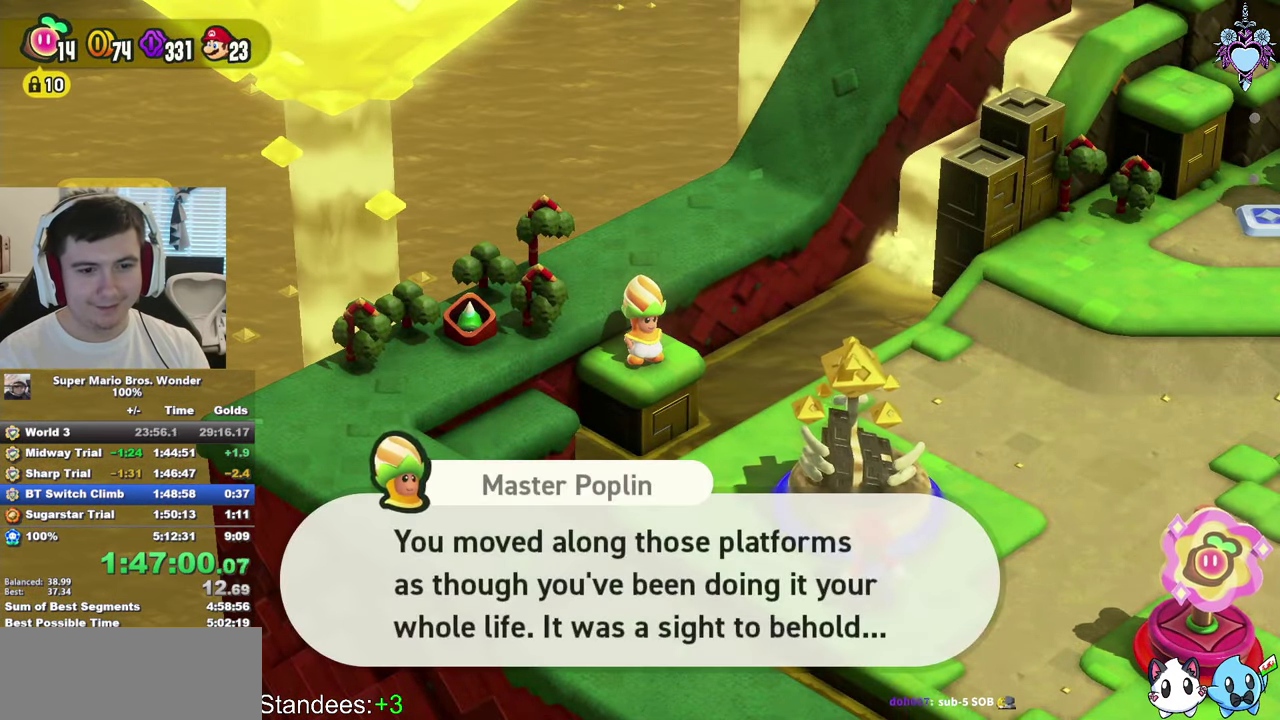
{"buttons": ["CROSS", "CIRCLE"], "left_stick": "center", "right_stick": "center", "events": [[16, "CIRCLE", "up"], [33, "CROSS", "down"], [66, "CROSS", "up"], [100, "CIRCLE", "down"], [133, "CROSS", "down"], [166, "CROSS", "up"], [200, "CIRCLE", "up"], [216, "CROSS", "down"], [250, "CROSS", "up"], [266, "CIRCLE", "down"], [316, "CROSS", "down"], [350, "CIRCLE", "up"], [350, "CROSS", "up"], [416, "CROSS", "down"], [433, "CIRCLE", "down"], [433, "CROSS", "up"], [500, "CROSS", "down"]]}
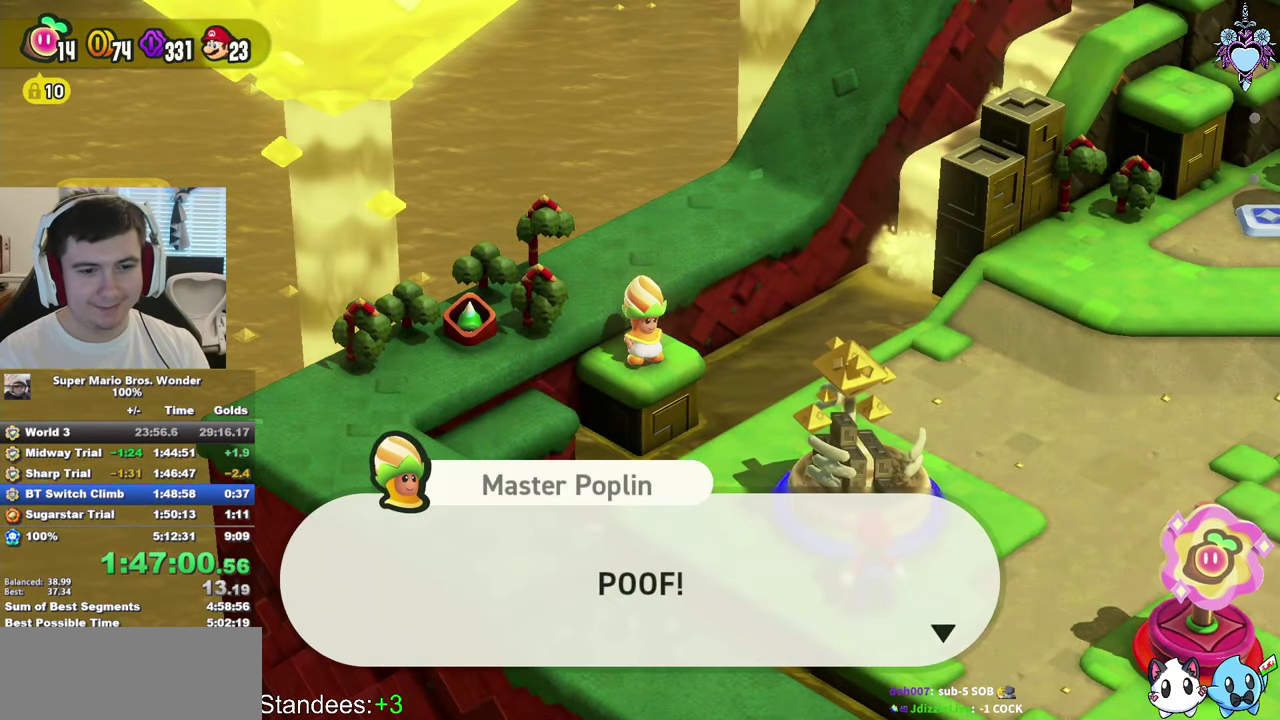
{"buttons": ["SQUARE"], "left_stick": "center", "right_stick": "center", "events": [[16, "CIRCLE", "up"], [16, "CROSS", "up"], [100, "CIRCLE", "down"], [100, "CROSS", "down"], [116, "CROSS", "up"], [166, "CIRCLE", "up"], [166, "CROSS", "down"], [200, "CROSS", "up"], [233, "CIRCLE", "down"], [333, "CIRCLE", "up"], [467, "SQUARE", "down"]]}
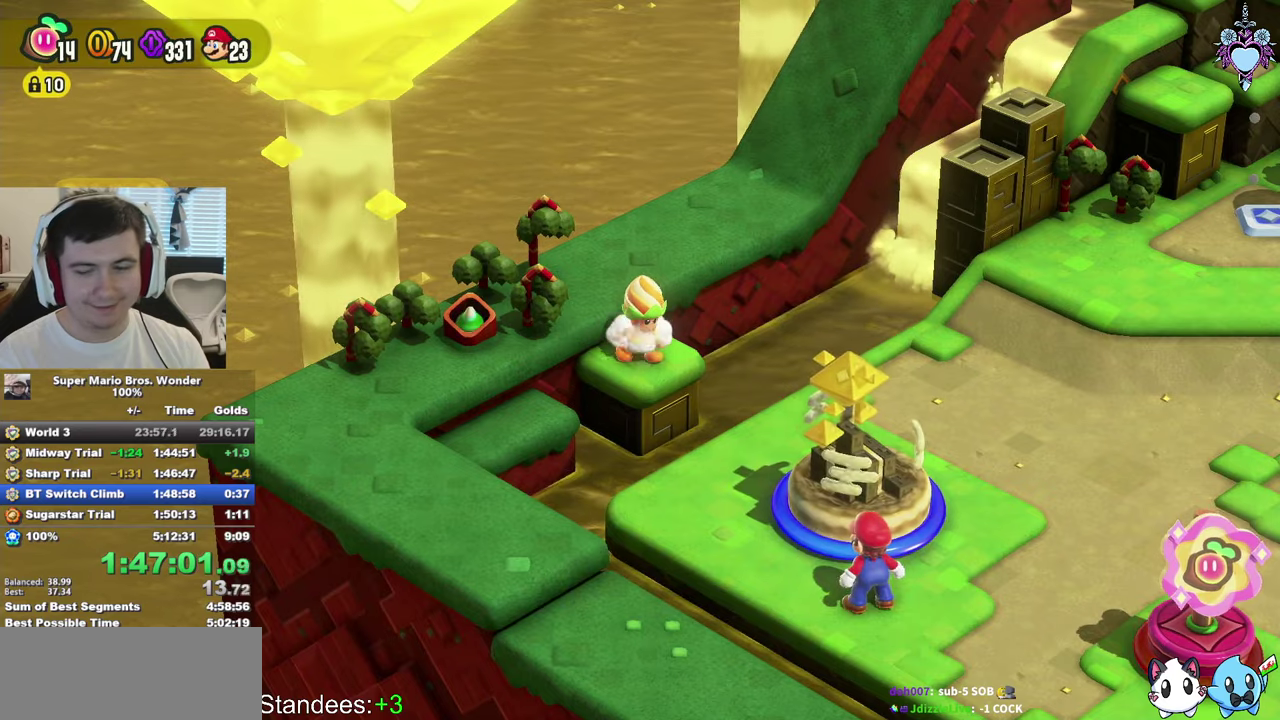
{"buttons": ["SQUARE"], "left_stick": "down-right", "right_stick": "center", "events": [[367, "left_stick", "right"], [450, "left_stick", "down-right"]]}
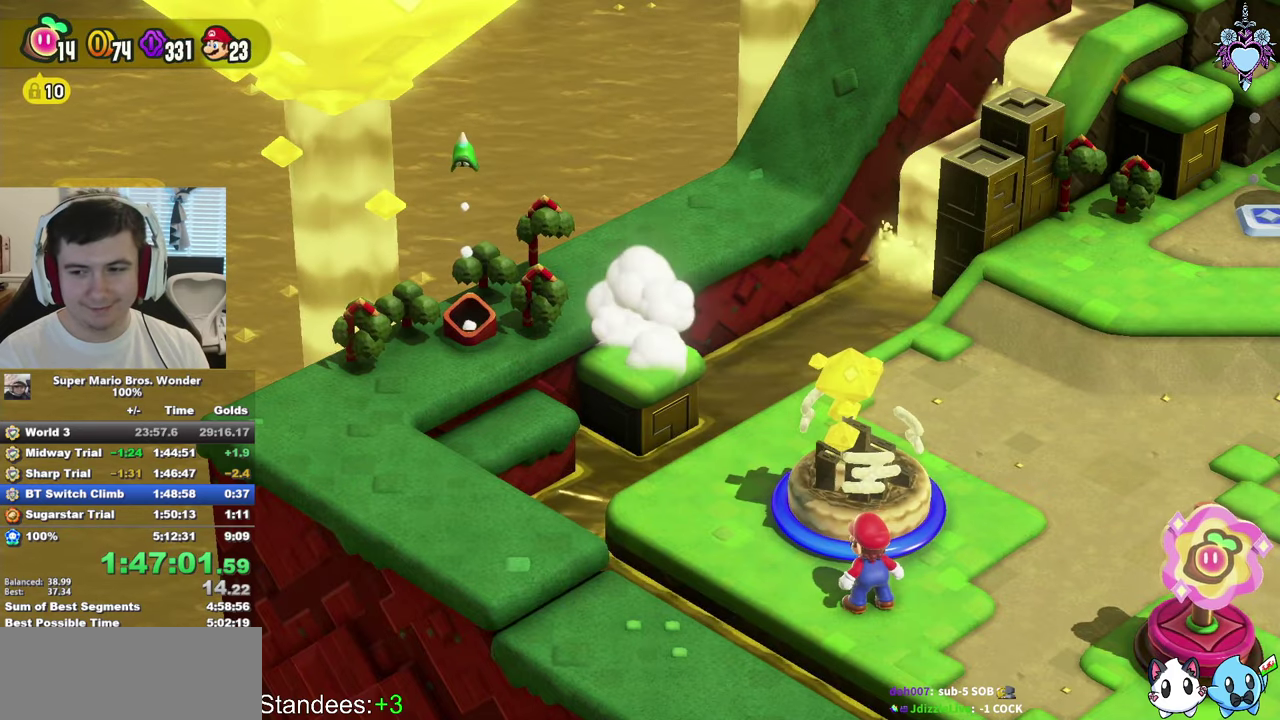
{"buttons": ["SQUARE"], "left_stick": "right", "right_stick": "center", "events": [[217, "left_stick", "right"]]}
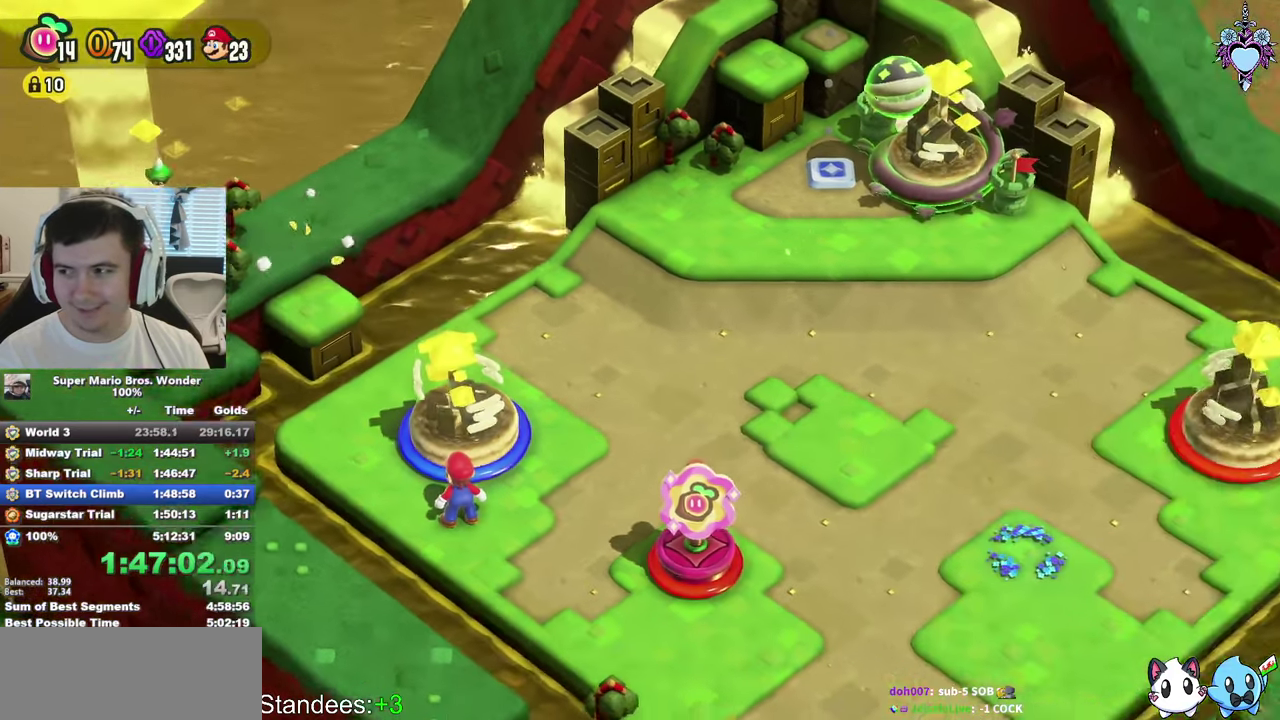
{"buttons": ["SQUARE"], "left_stick": "right", "right_stick": "center", "events": []}
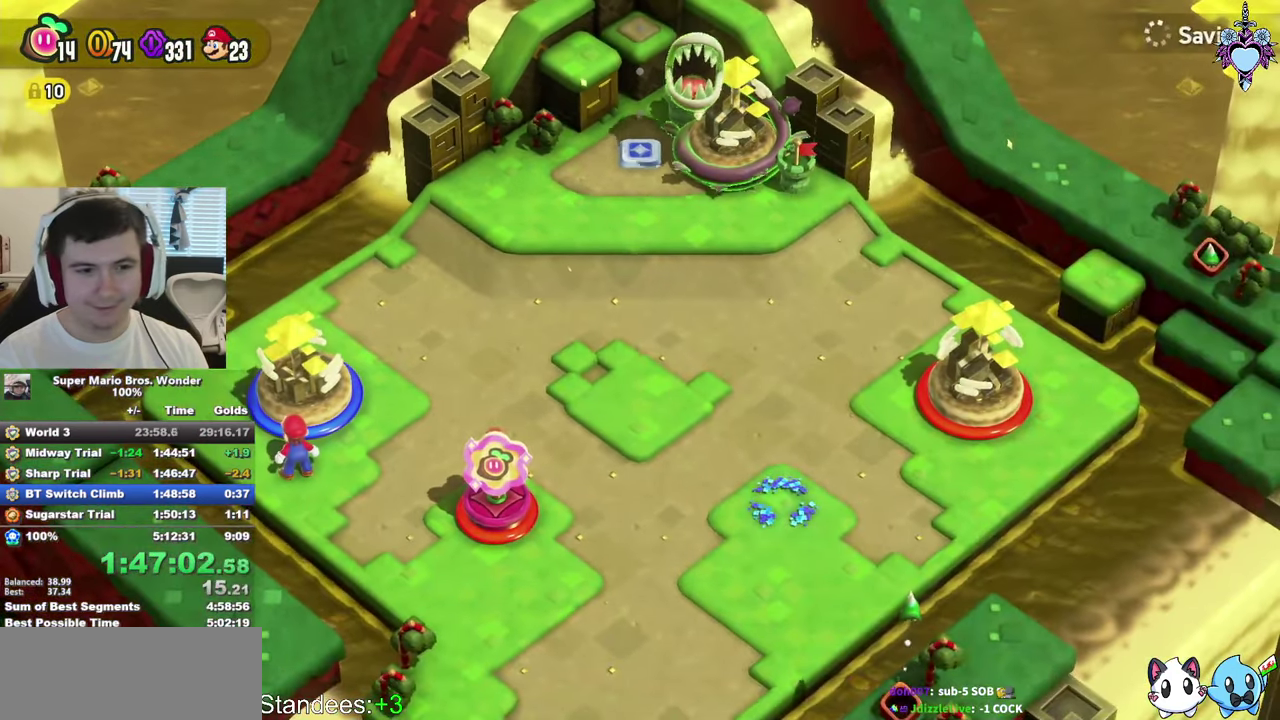
{"buttons": ["CIRCLE"], "left_stick": "right", "right_stick": "center", "events": [[400, "SQUARE", "up"], [500, "CIRCLE", "down"]]}
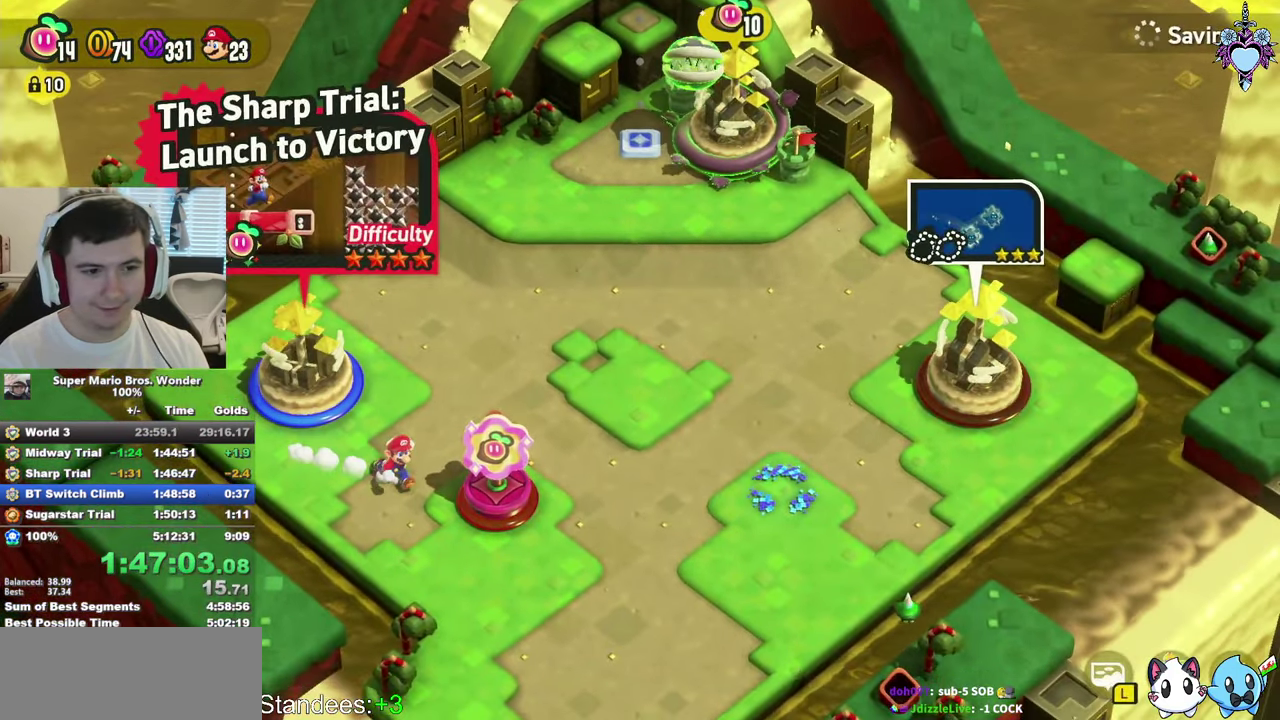
{"buttons": [], "left_stick": "center", "right_stick": "center", "events": [[33, "left_stick", "center"], [67, "CIRCLE", "up"], [150, "CIRCLE", "down"], [217, "CIRCLE", "up"], [300, "CIRCLE", "down"], [367, "CIRCLE", "up"]]}
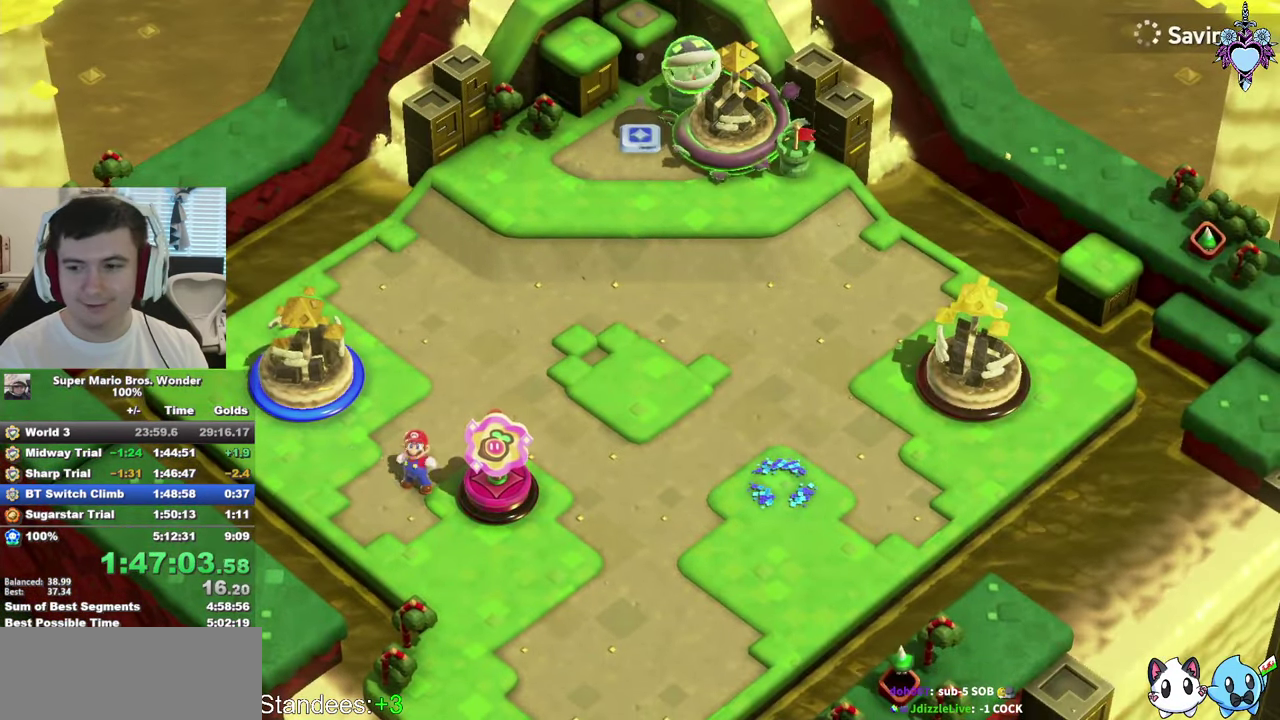
{"buttons": [], "left_stick": "center", "right_stick": "center", "events": [[17, "CROSS", "down"], [100, "CROSS", "up"], [167, "CROSS", "down"], [267, "CROSS", "up"], [350, "CROSS", "down"], [433, "CROSS", "up"]]}
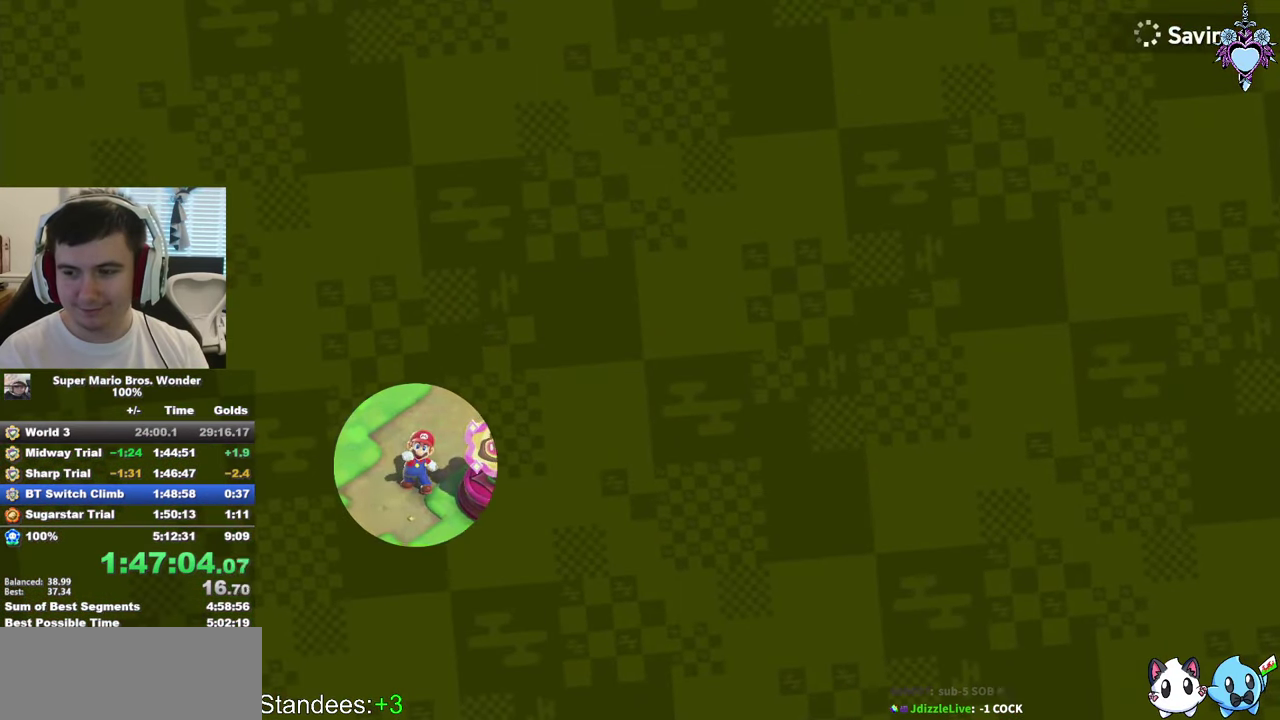
{"buttons": [], "left_stick": "center", "right_stick": "center", "events": [[33, "CROSS", "down"], [100, "CROSS", "up"], [167, "CROSS", "down"], [267, "CROSS", "up"], [333, "CROSS", "down"], [450, "CROSS", "up"]]}